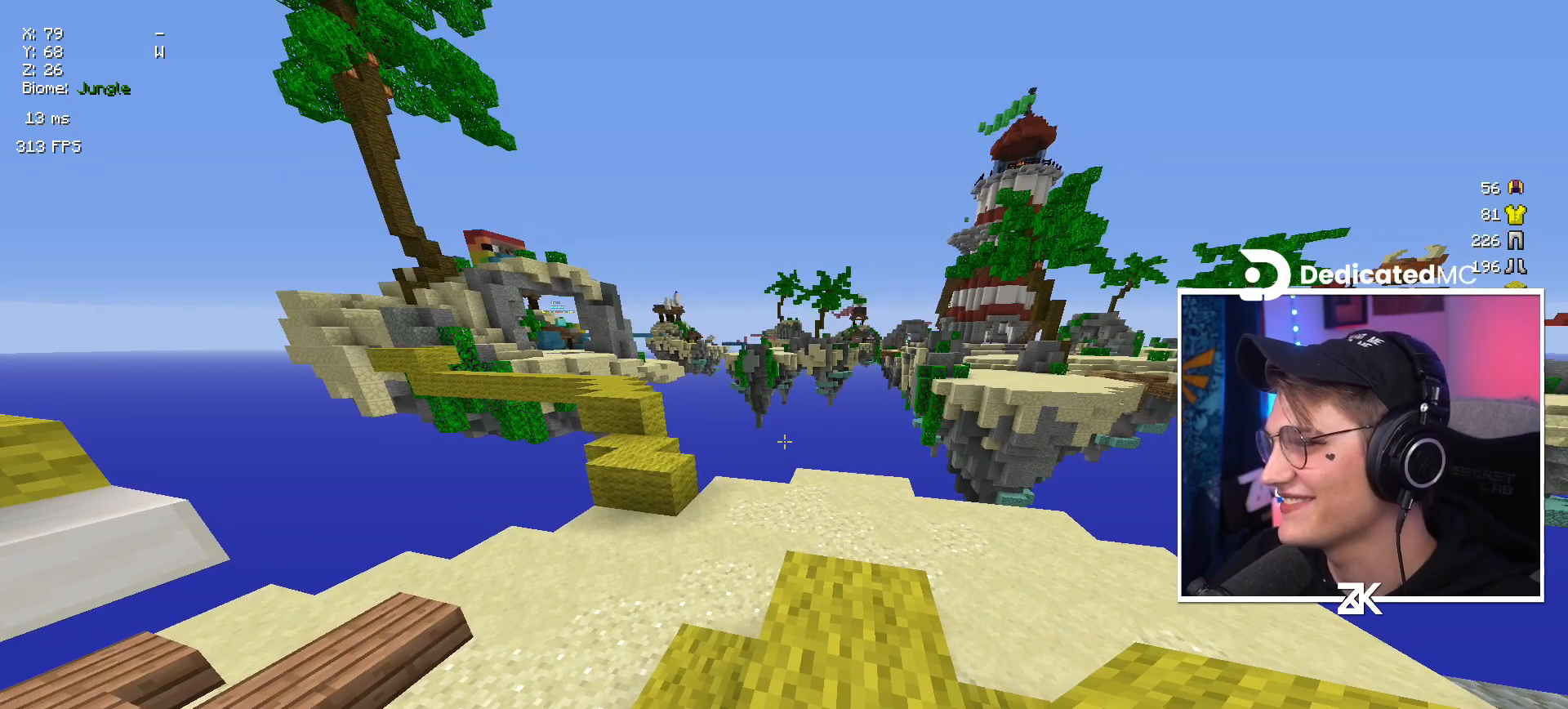
Gameplay with keyboard and mouse; each line is a JSON object with the keys and mouse buttons held at the frame after it. "events" lists presses ("down") and releases ("up") of "down", "left", "right", "space", "up", "mouse_left" and "mouse_right" between this image and that frame as [ms after this image, input, new state], when the widget could be followed in between. "mouse_left", "mouse_right" = the "left", "right" buttons of the "mouse" list. No other keys are recorded. Fast repeated clicks can show as one long hold. Mouse movement is not recorded.
{"keys": ["up"], "mouse": [], "events": [[500, "up", "down"]]}
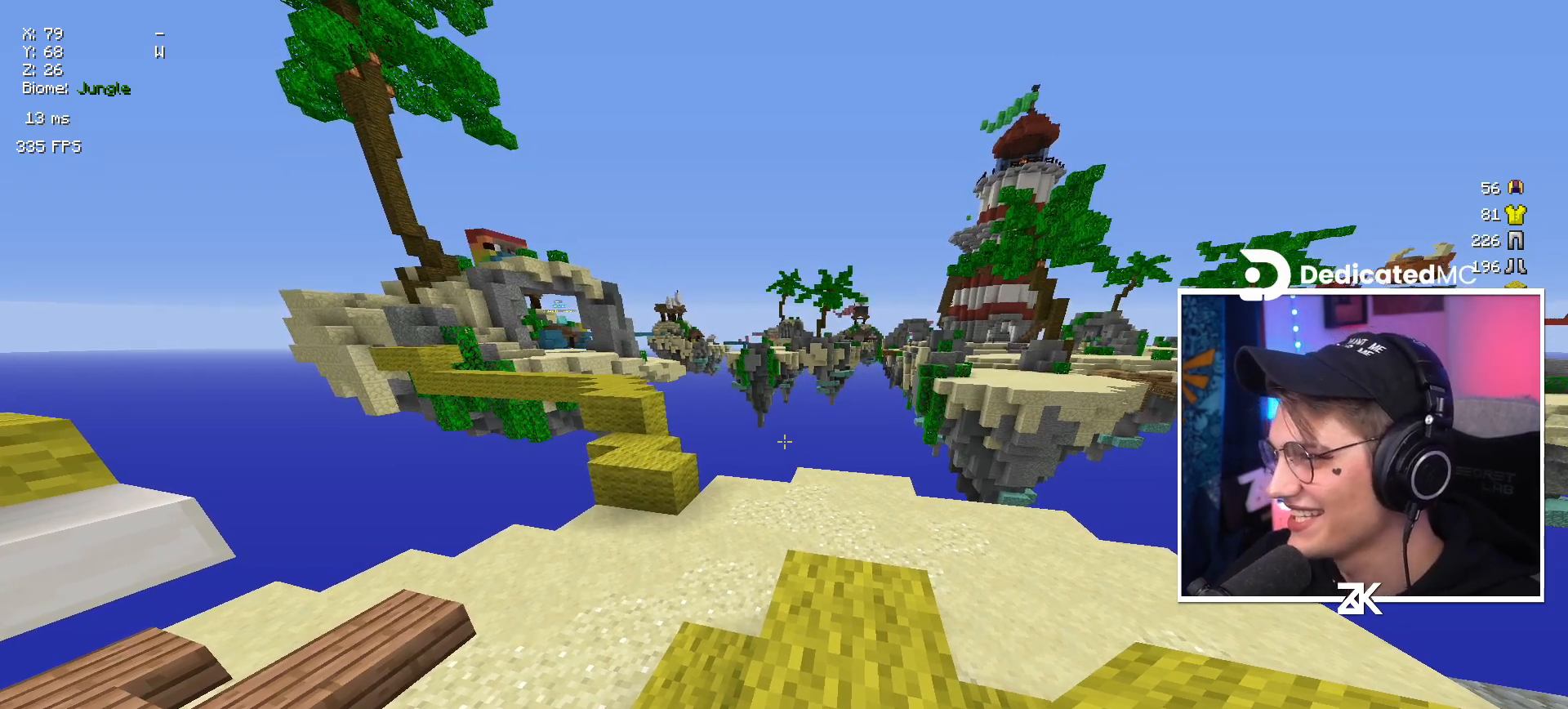
{"keys": ["up"], "mouse": [], "events": []}
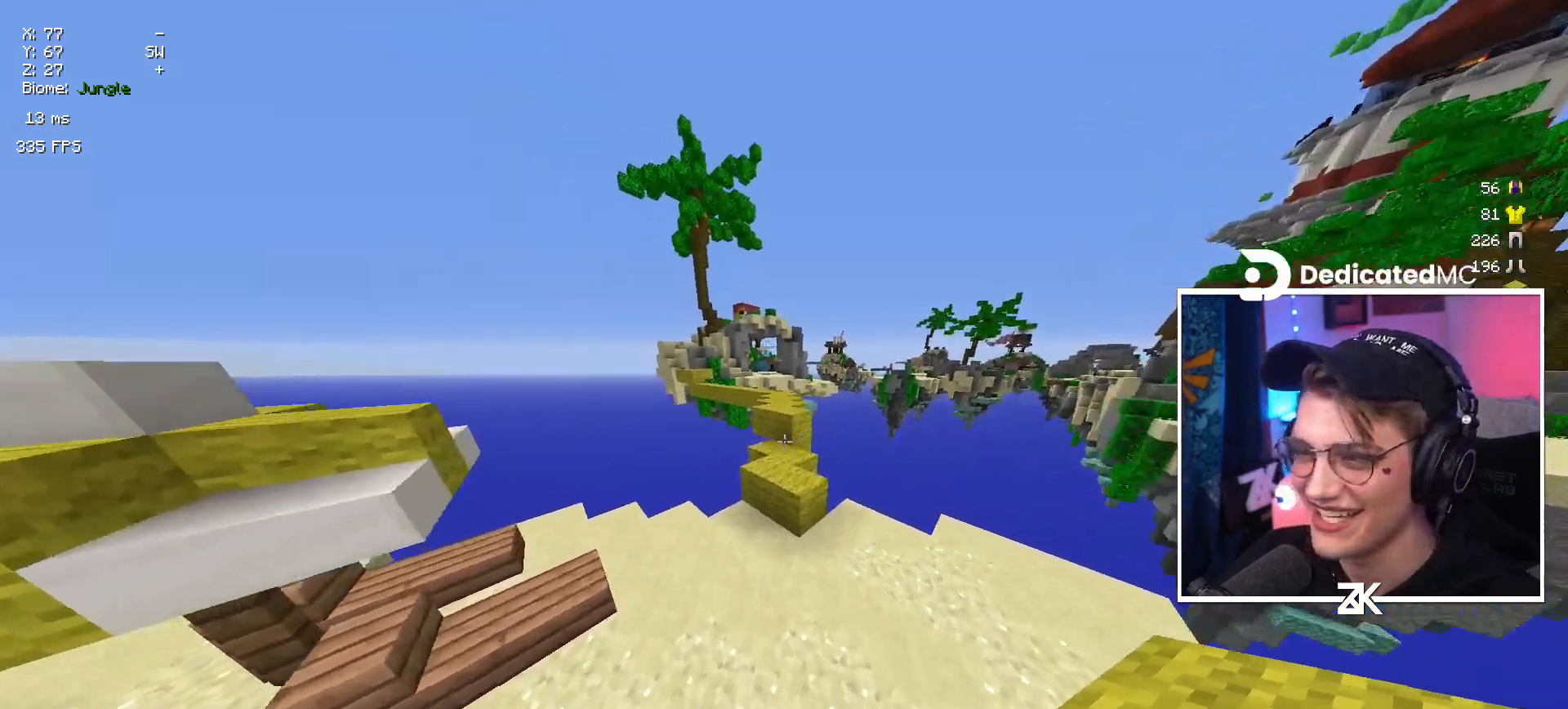
{"keys": ["space", "up"], "mouse": [], "events": [[400, "space", "down"]]}
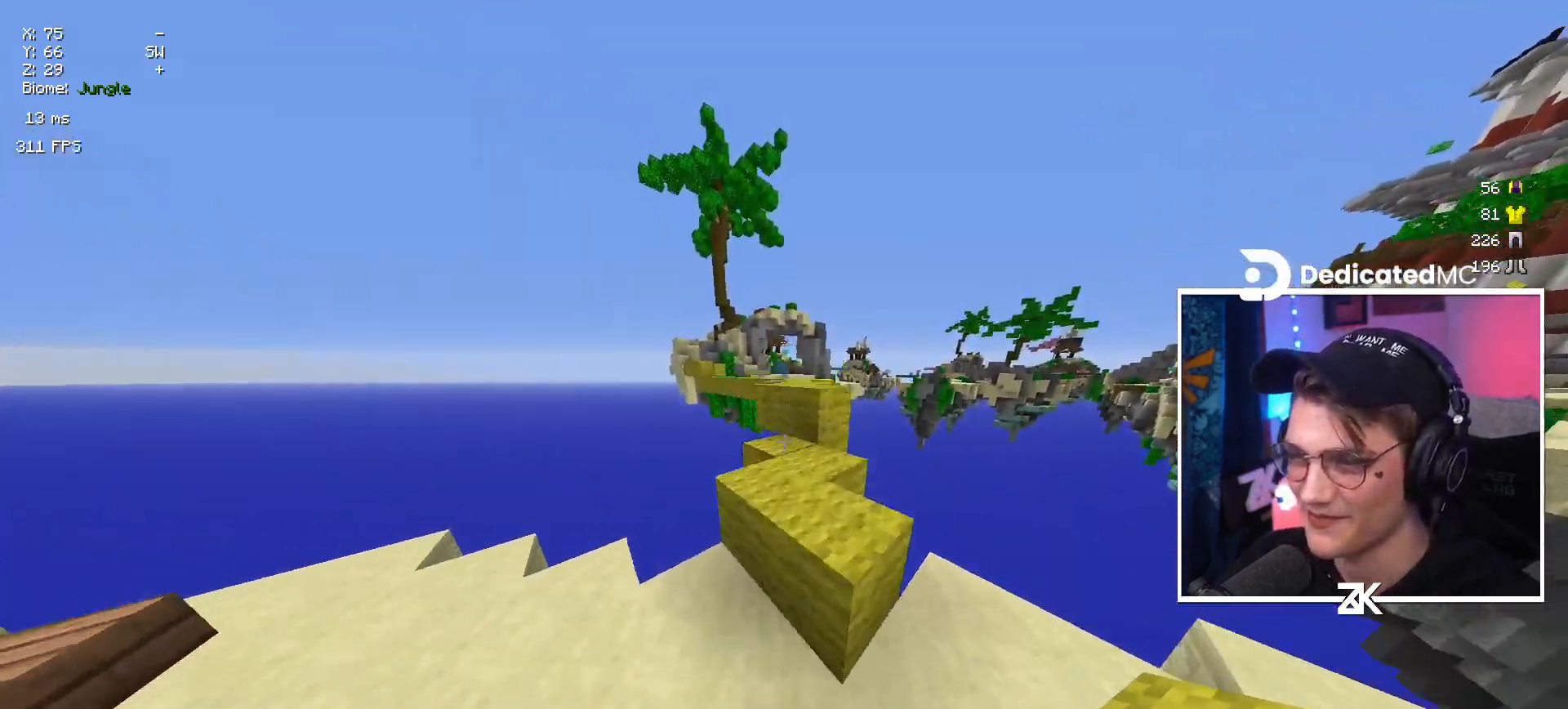
{"keys": ["space", "up"], "mouse": [], "events": [[34, "right", "down"], [67, "space", "up"], [150, "right", "up"], [334, "space", "down"]]}
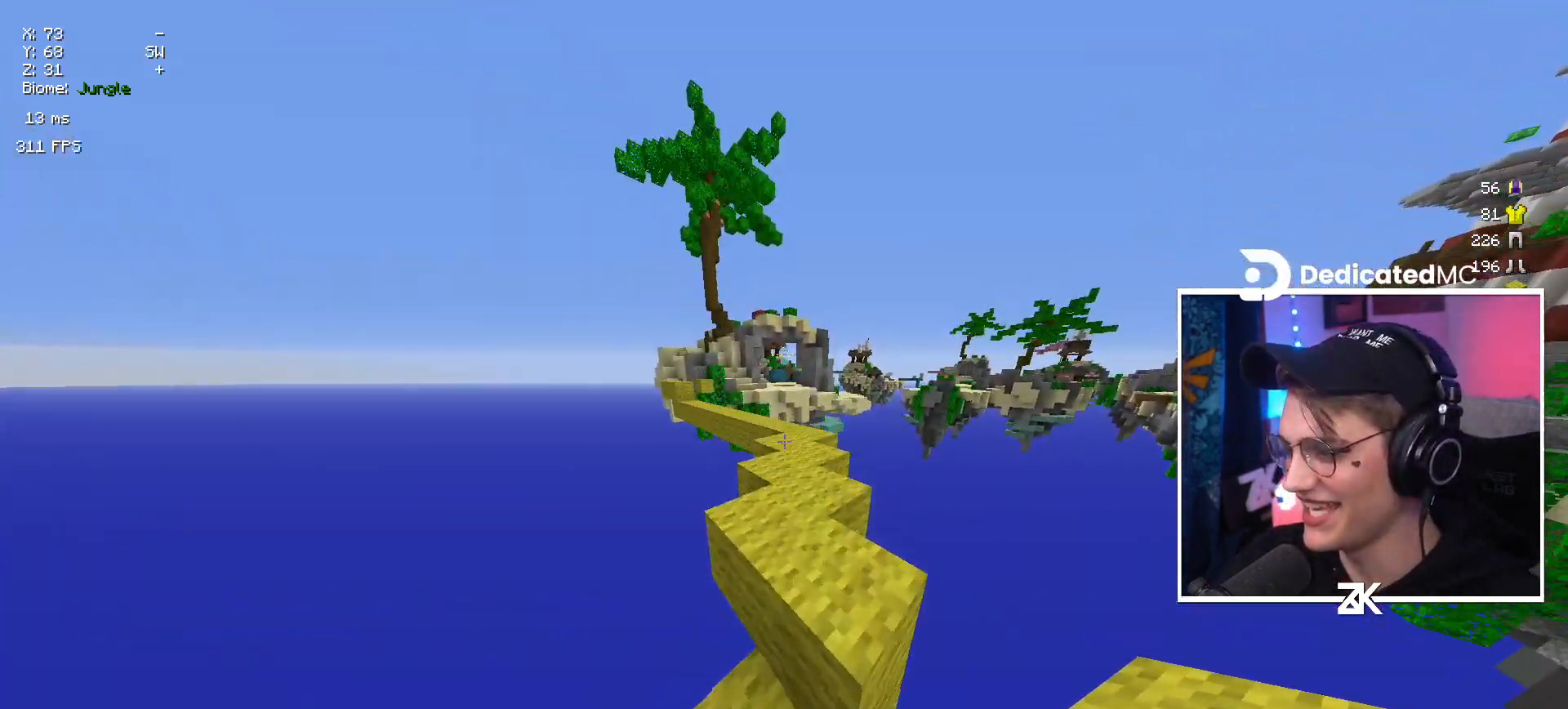
{"keys": ["up"], "mouse": [], "events": [[100, "right", "down"], [100, "space", "up"], [250, "right", "up"]]}
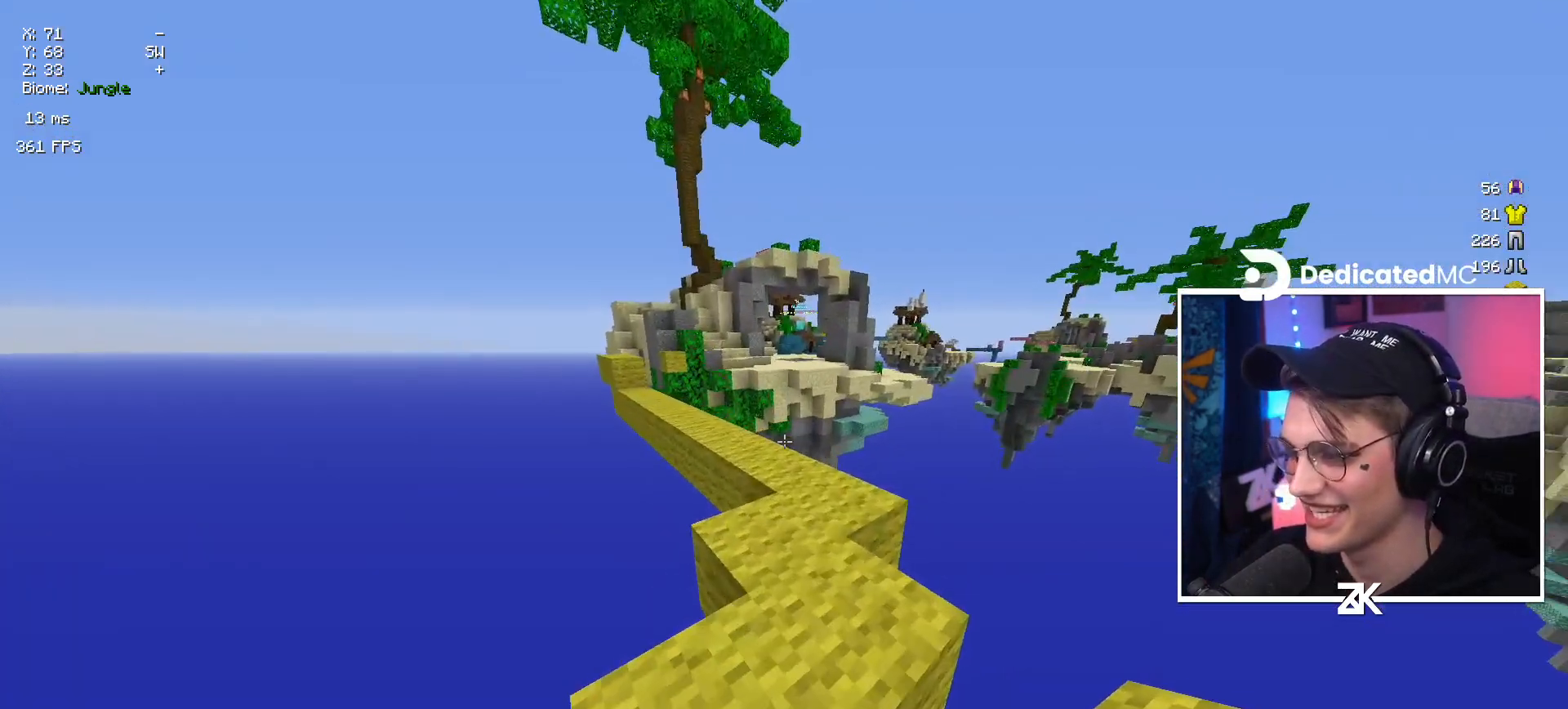
{"keys": ["up"], "mouse": [], "events": []}
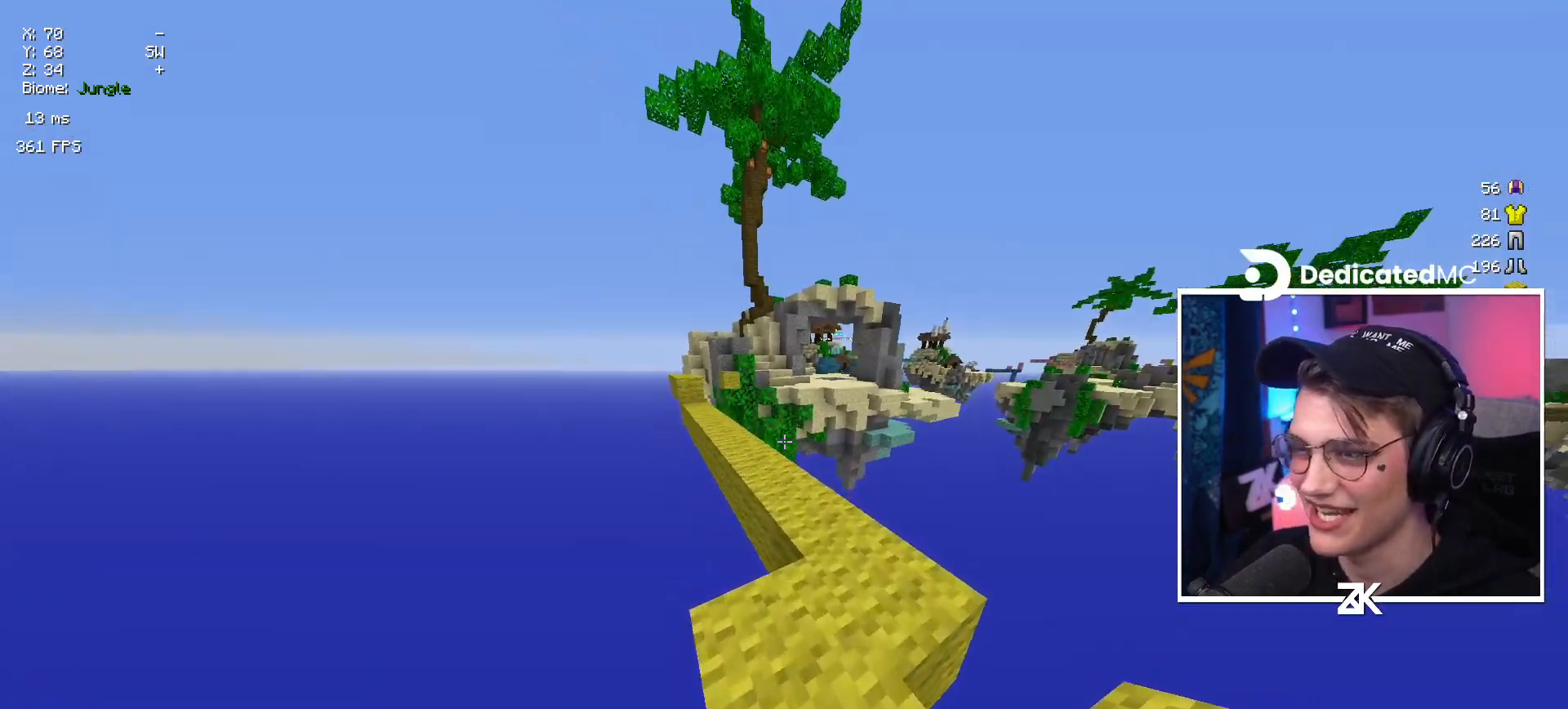
{"keys": ["up"], "mouse": [], "events": [[67, "space", "down"], [234, "space", "up"]]}
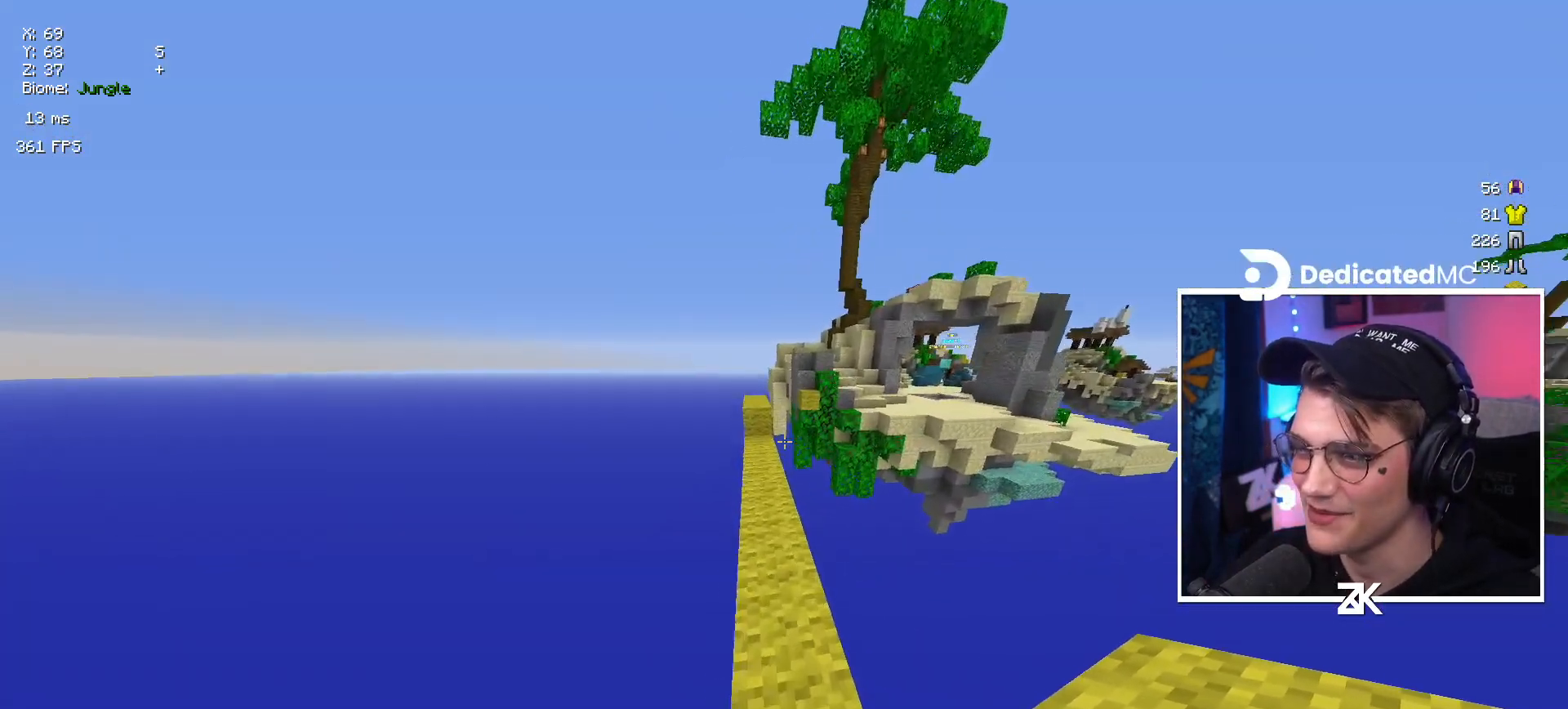
{"keys": ["left", "up"], "mouse": [], "events": [[67, "left", "down"], [200, "left", "up"], [467, "left", "down"]]}
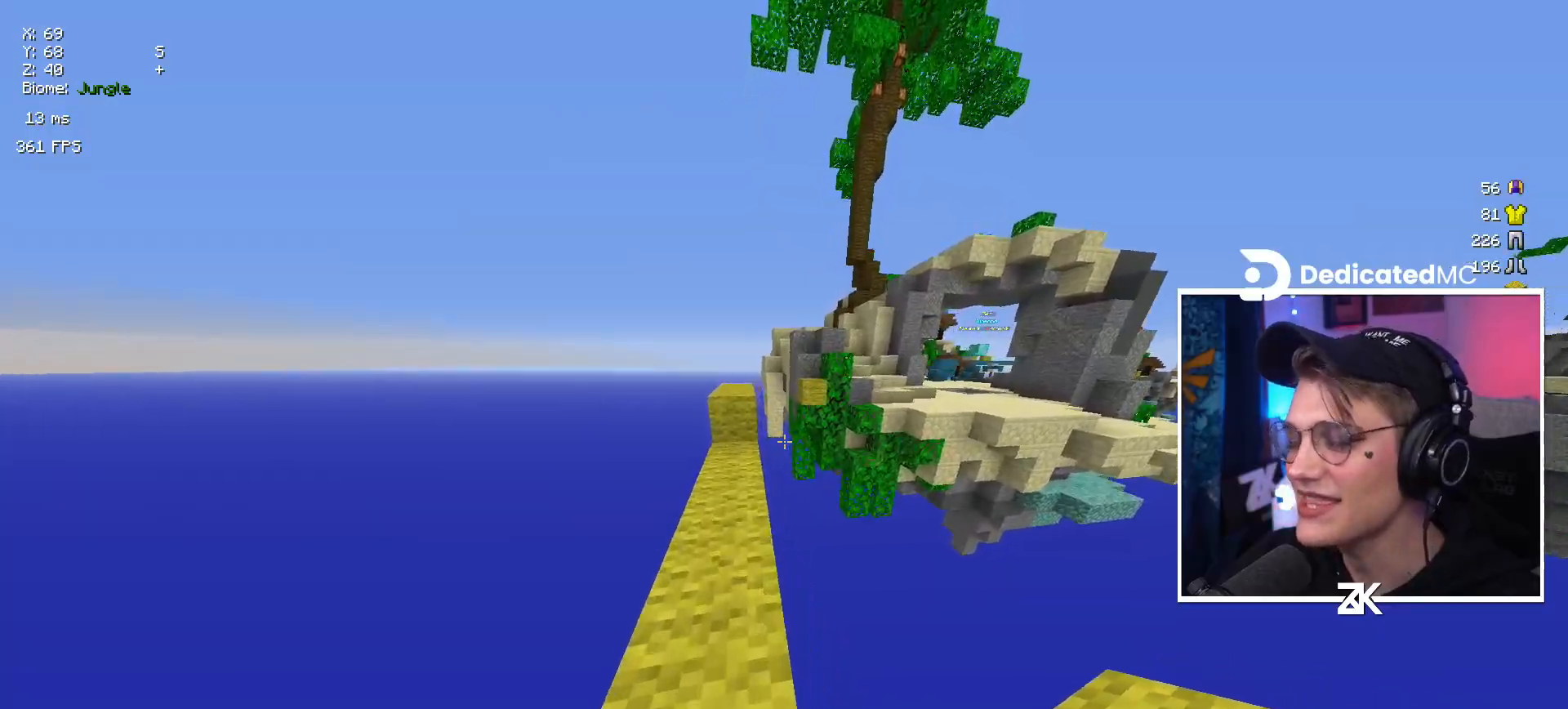
{"keys": ["up"], "mouse": [], "events": [[117, "left", "up"]]}
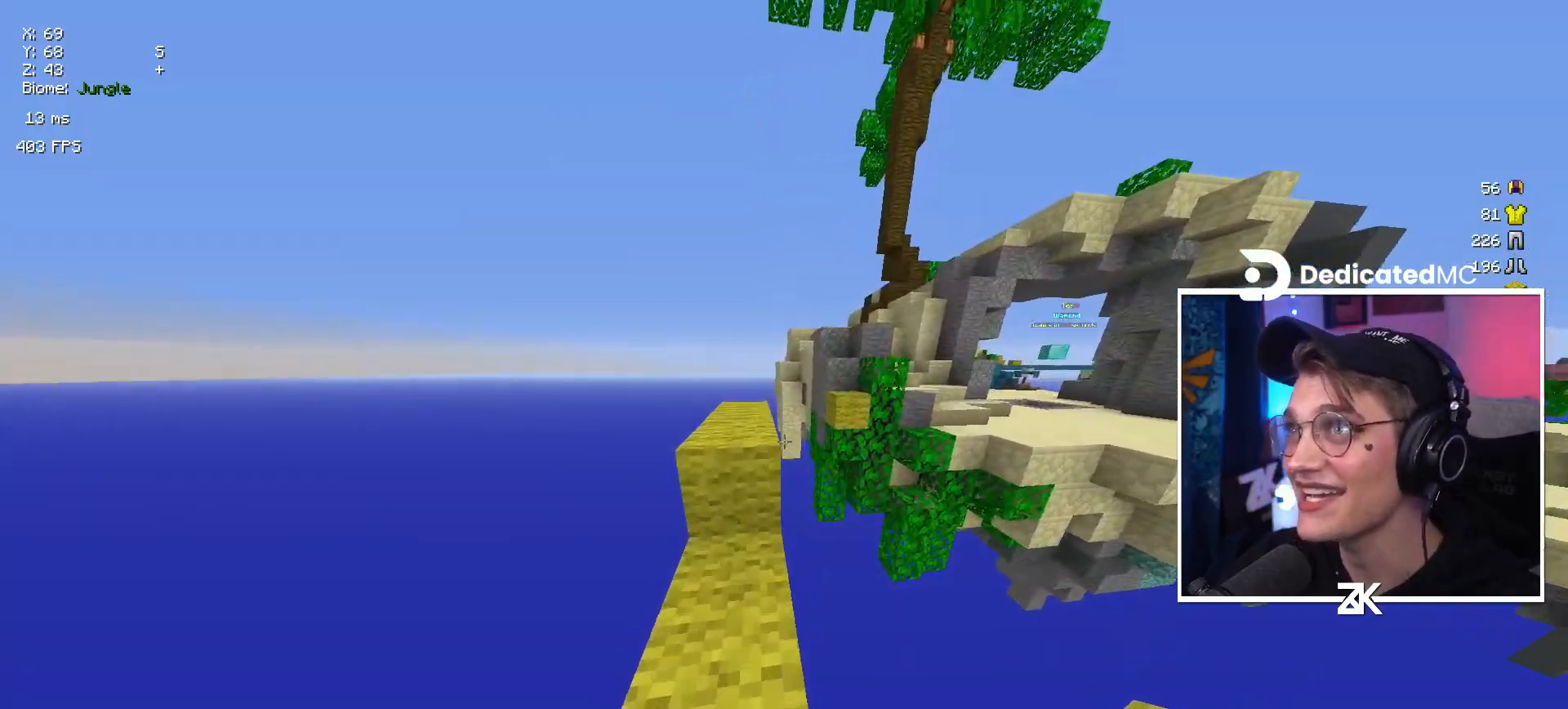
{"keys": ["left", "up"], "mouse": [], "events": [[50, "space", "down"], [200, "space", "up"], [217, "left", "down"]]}
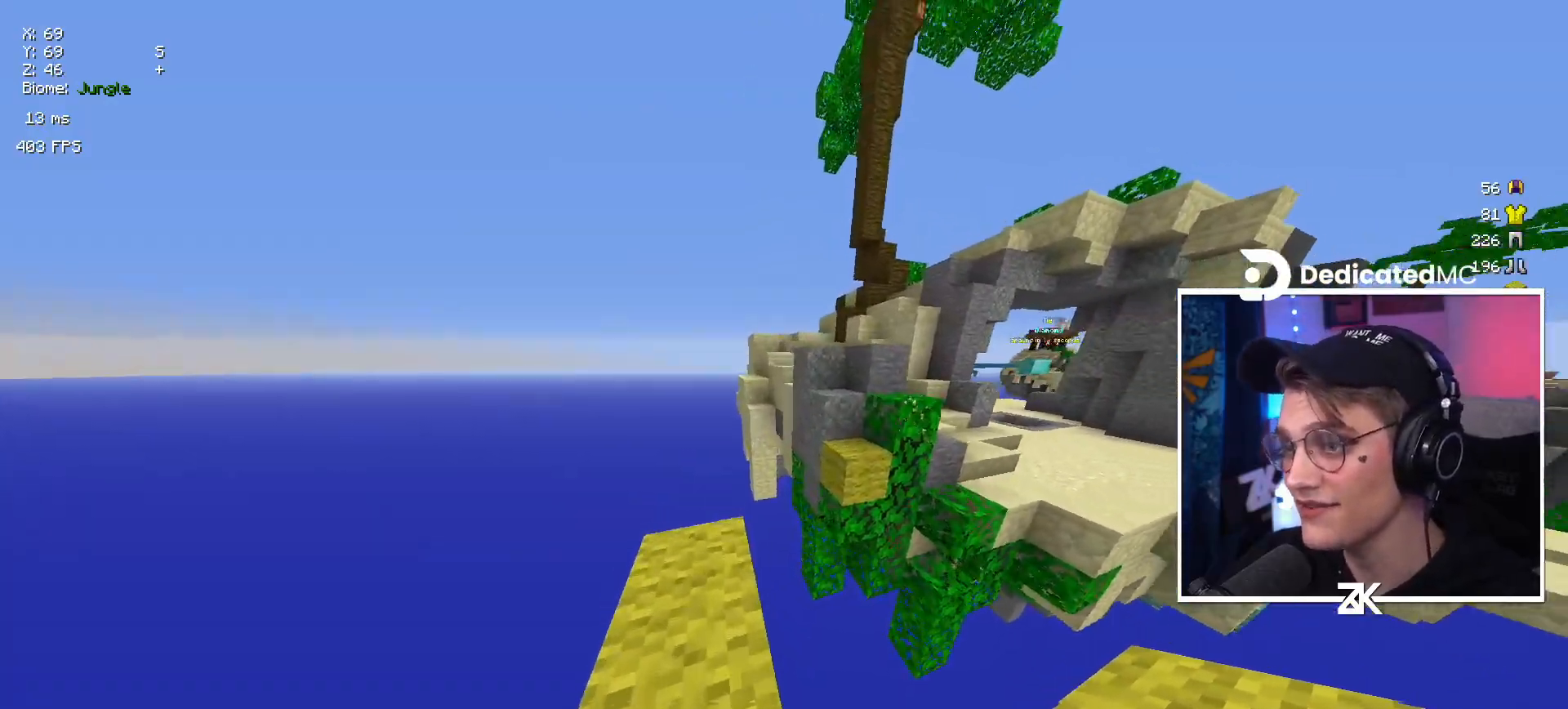
{"keys": ["space", "up"], "mouse": [], "events": [[234, "left", "up"], [450, "space", "down"]]}
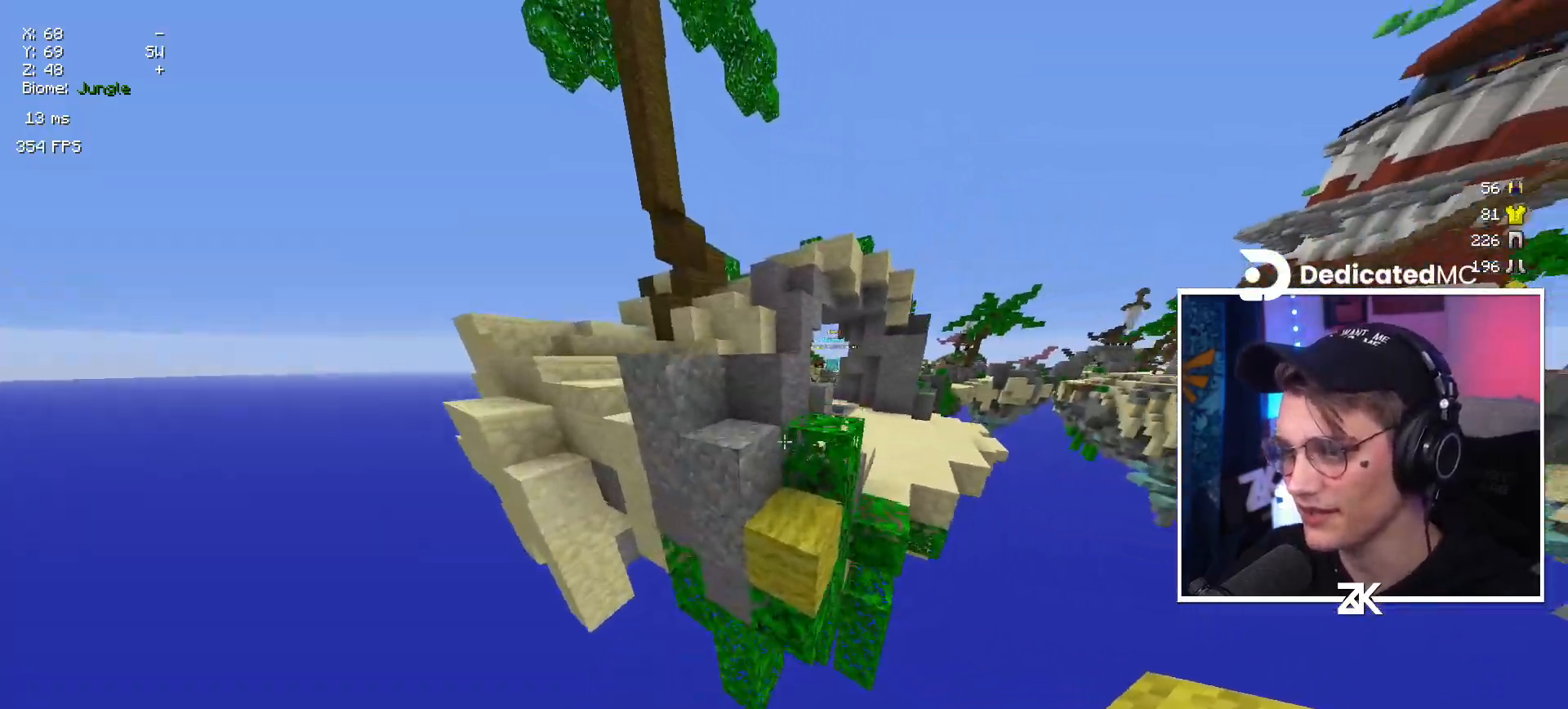
{"keys": ["right", "space", "up"], "mouse": [], "events": [[34, "right", "down"], [117, "space", "up"], [250, "right", "up"], [334, "mouse_right", "down"], [417, "mouse_right", "up"], [417, "space", "down"], [434, "right", "down"]]}
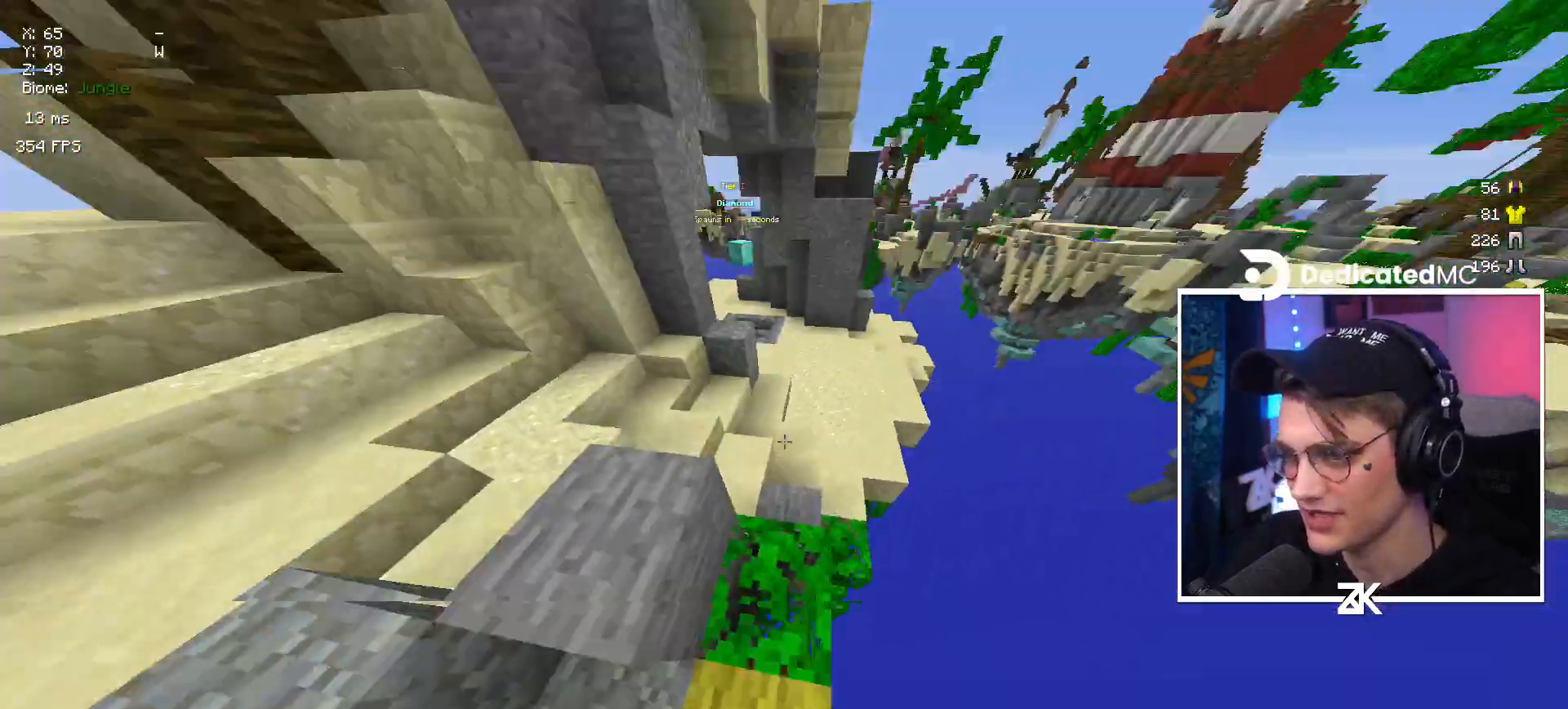
{"keys": ["up"], "mouse": [], "events": [[84, "space", "up"], [117, "right", "up"]]}
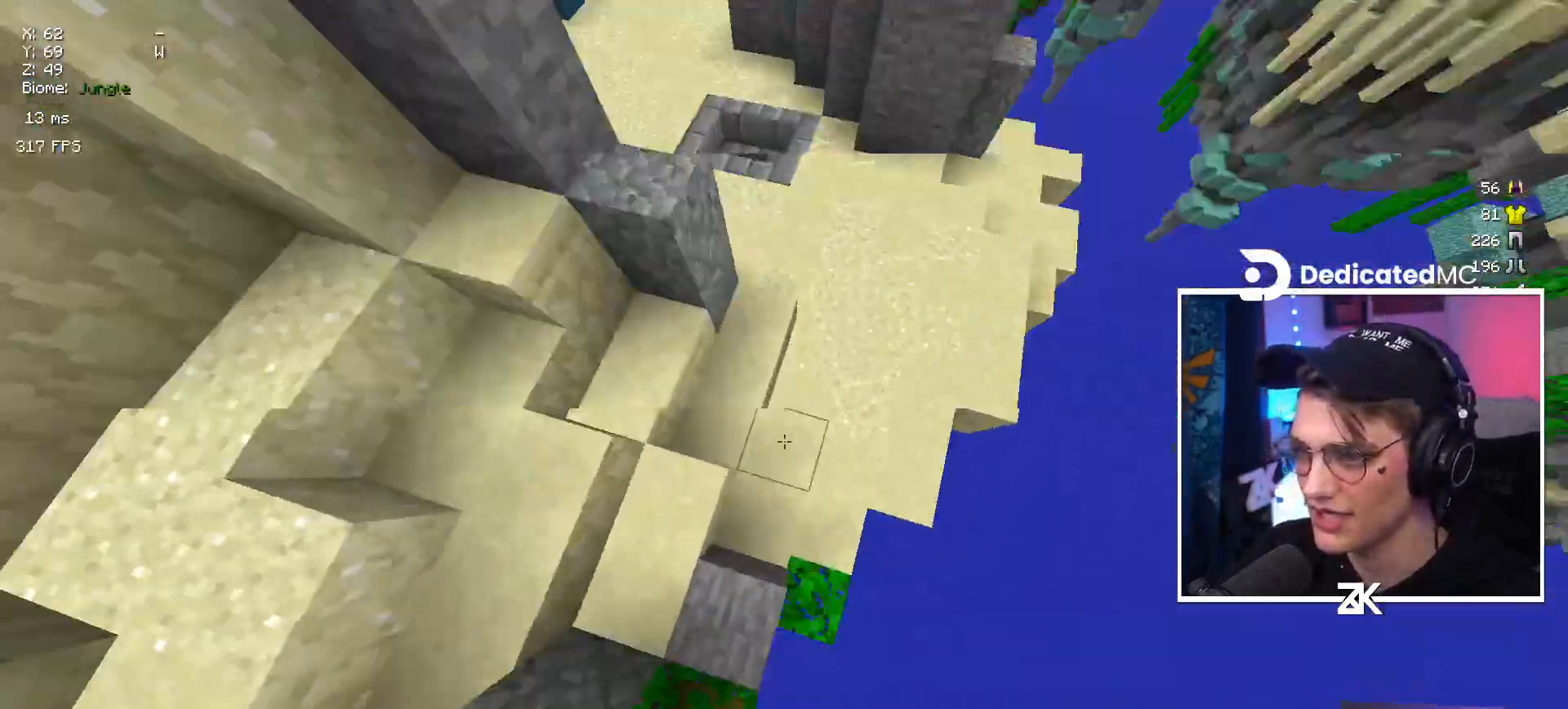
{"keys": ["up"], "mouse": [], "events": [[17, "mouse_right", "down"], [67, "space", "down"], [117, "mouse_right", "up"], [234, "space", "up"]]}
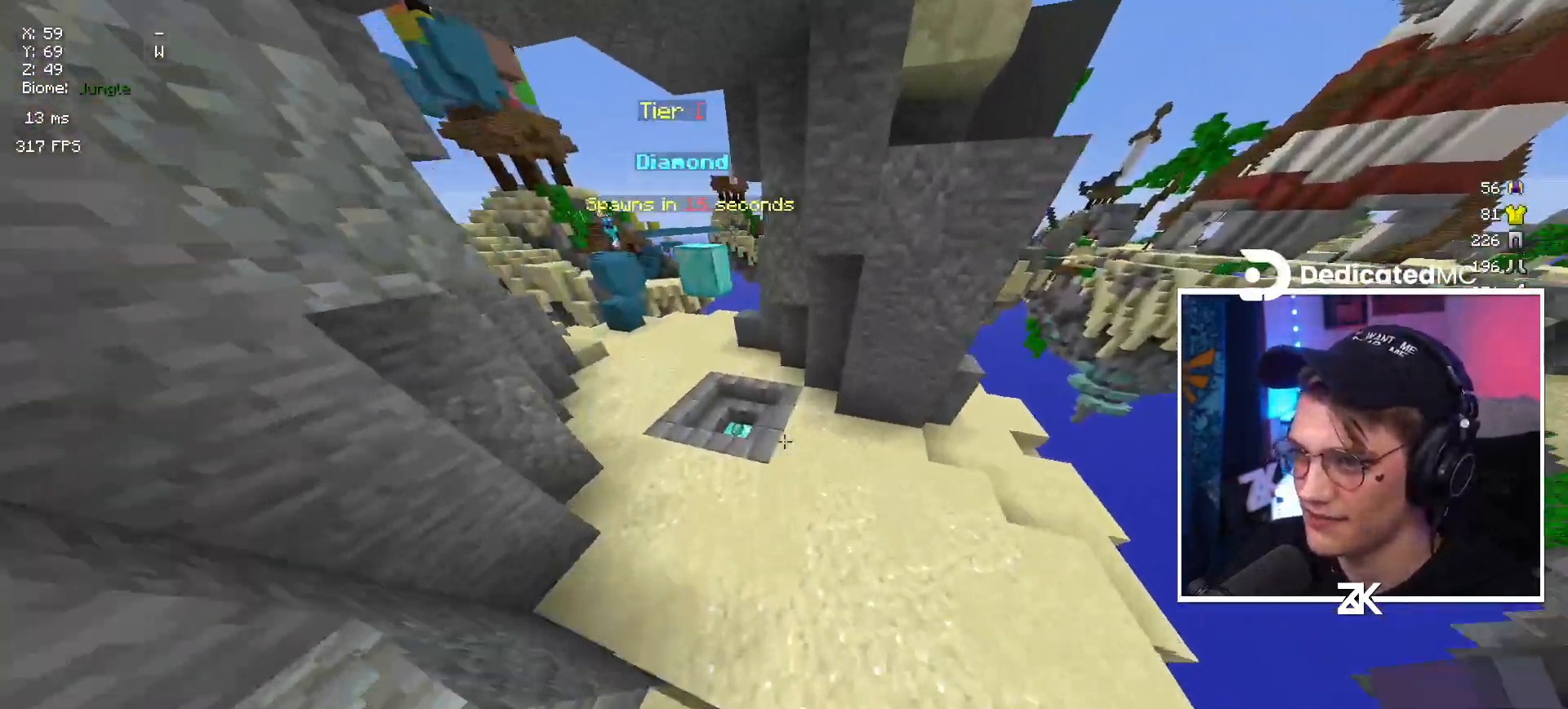
{"keys": ["up"], "mouse": [], "events": [[117, "left", "down"], [350, "left", "up"]]}
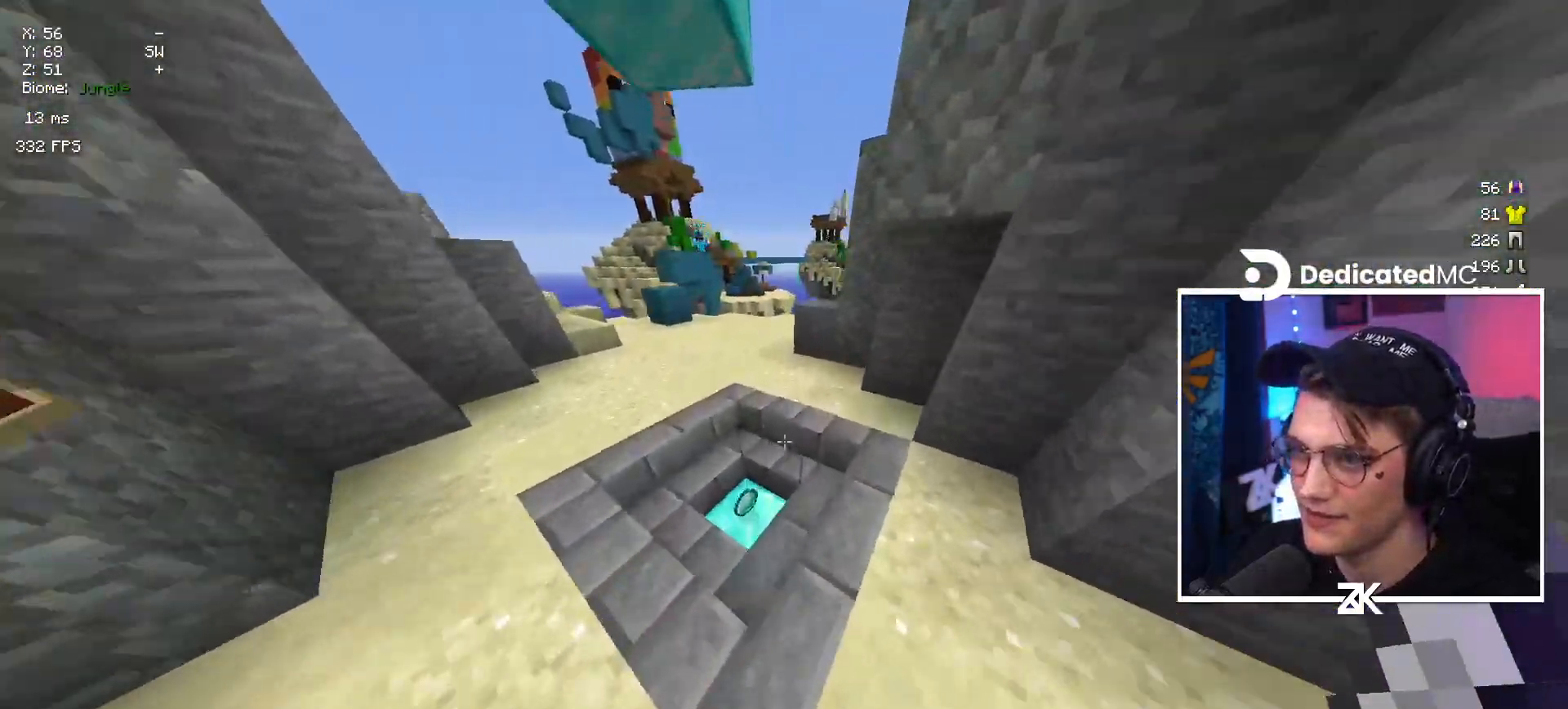
{"keys": ["space", "up"], "mouse": [], "events": [[367, "space", "down"]]}
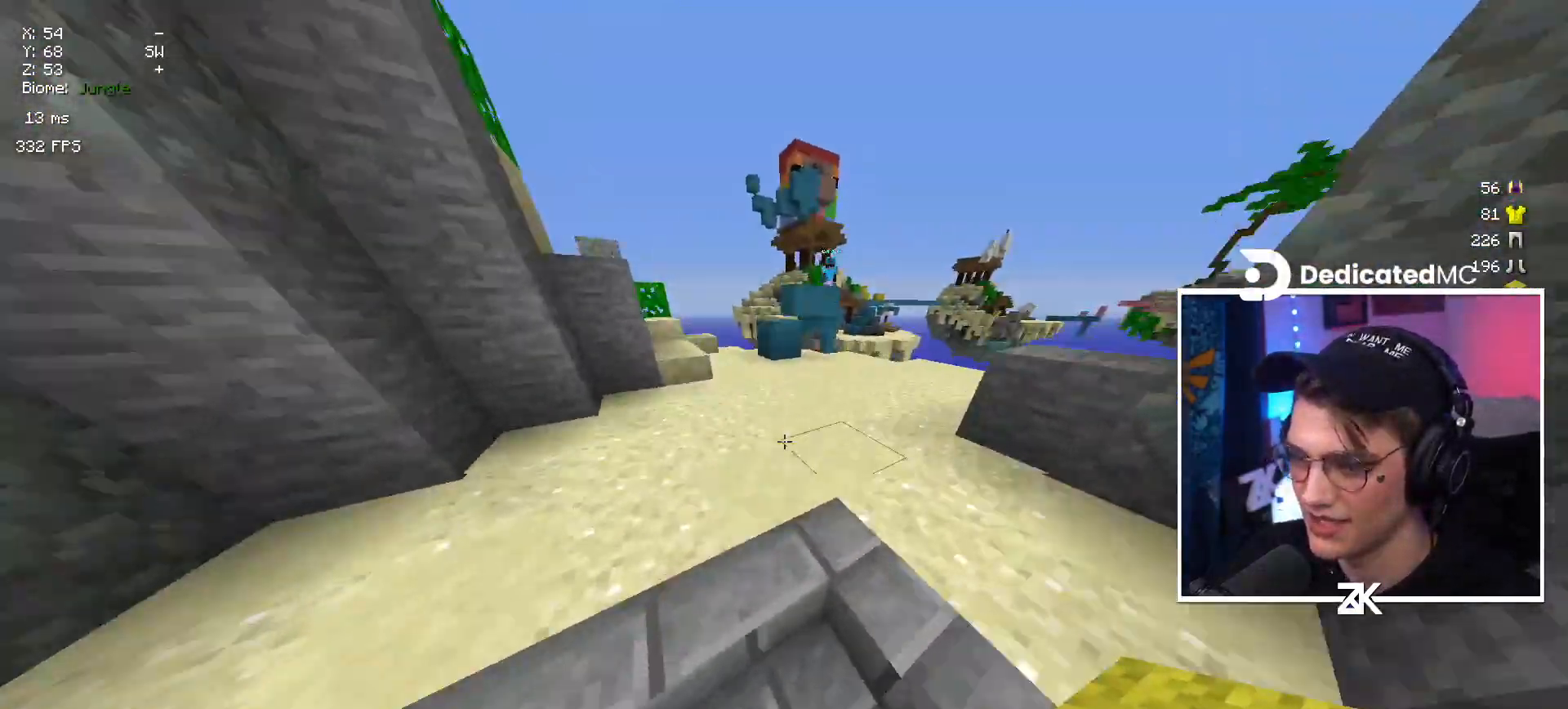
{"keys": ["up"], "mouse": [], "events": [[50, "left", "down"], [67, "space", "up"], [267, "left", "up"]]}
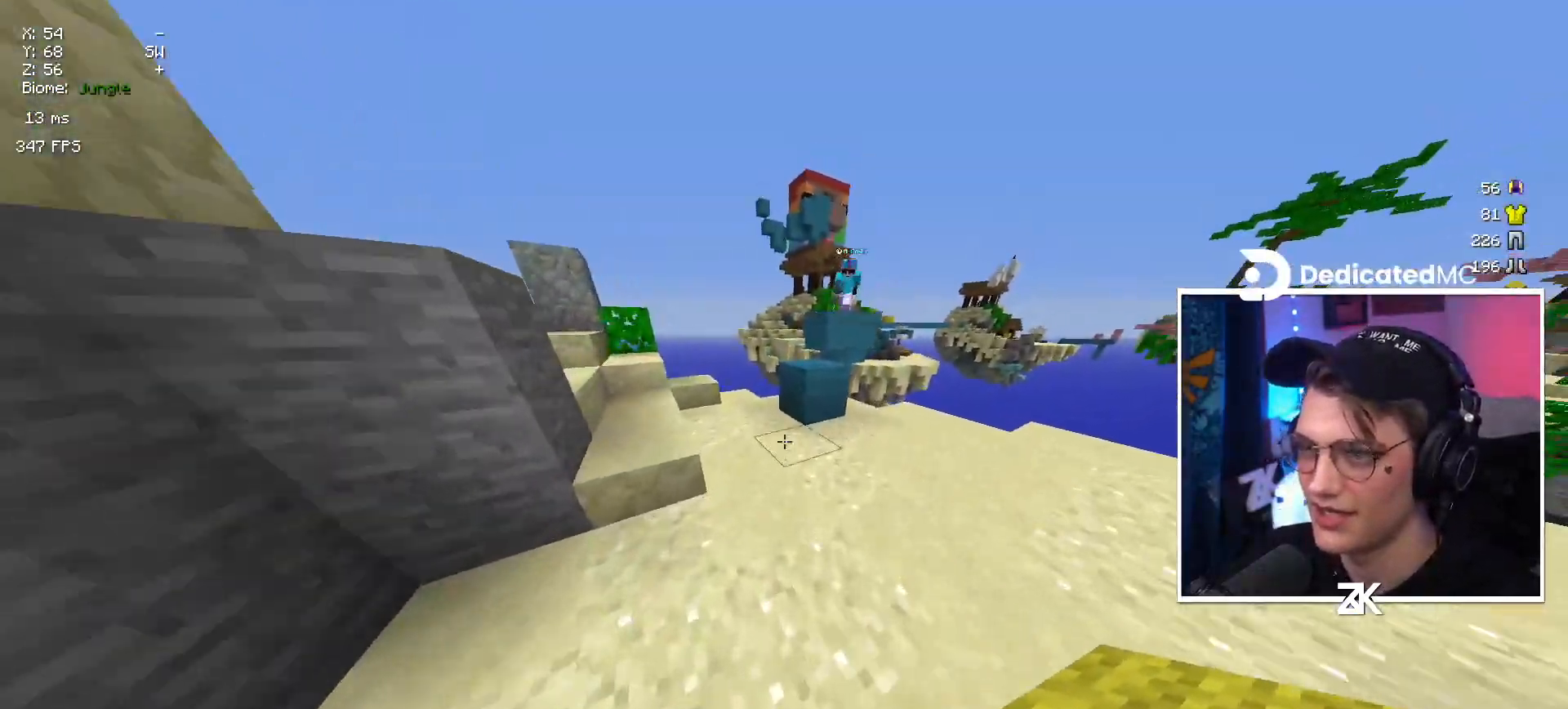
{"keys": ["up"], "mouse": [], "events": [[367, "space", "down"], [500, "space", "up"]]}
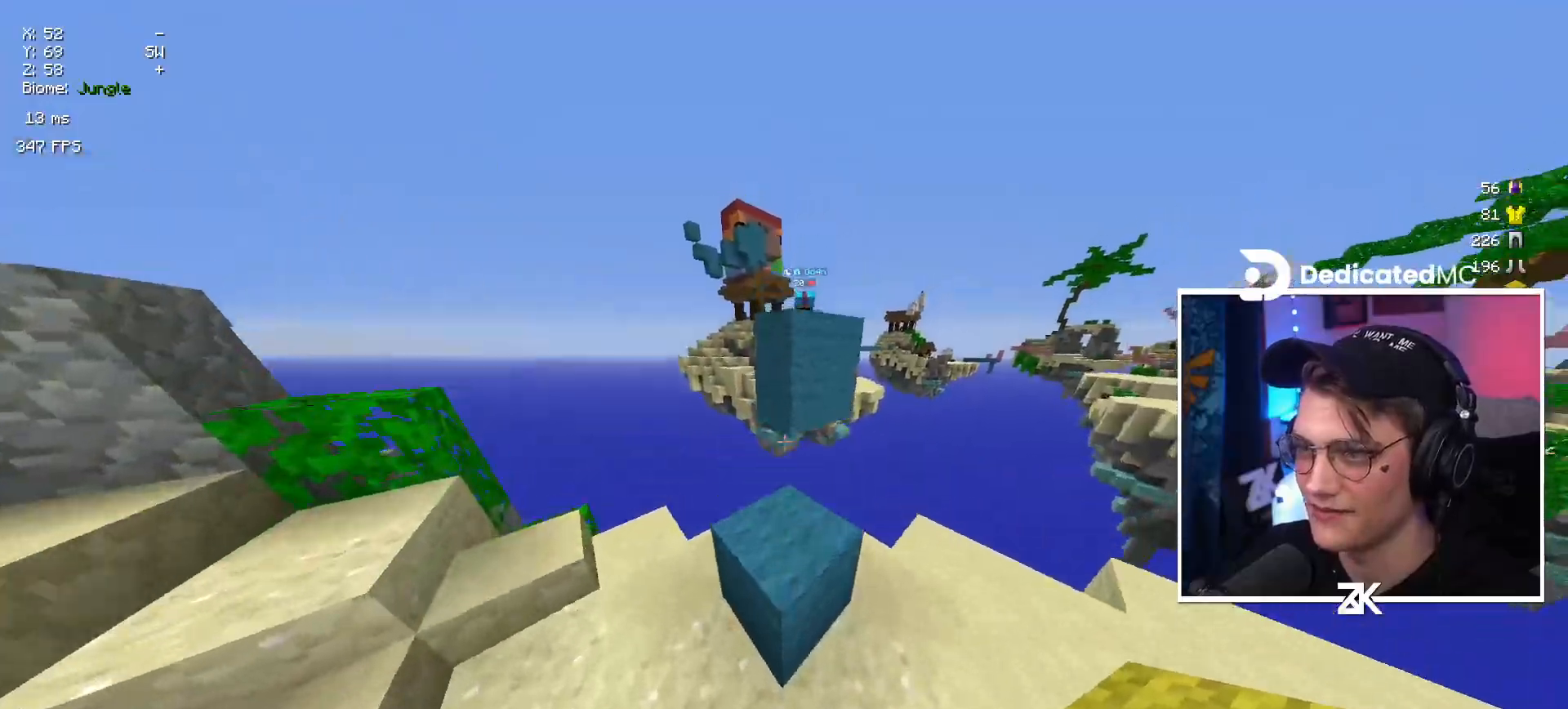
{"keys": ["down"], "mouse": [], "events": [[234, "right", "down"], [317, "space", "down"], [367, "right", "up"], [417, "left", "down"], [434, "up", "up"], [450, "space", "up"], [500, "down", "down"], [500, "left", "up"]]}